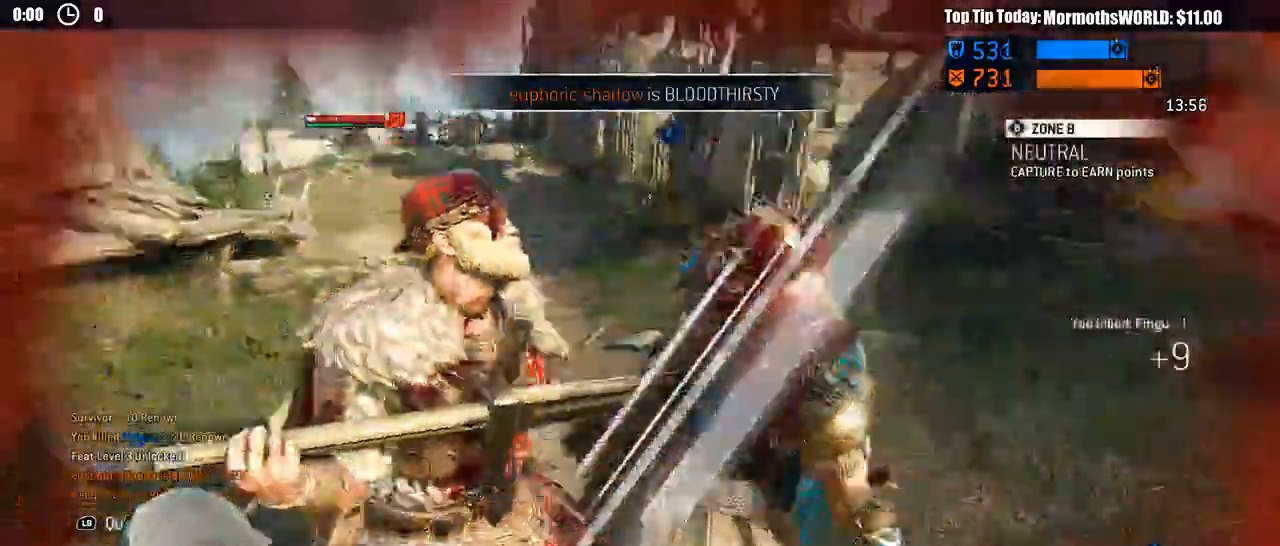
Gameplay with a controller (Xbox layout); each line is a JSON object with the inputs held at the frame after it (dt_ms = milliseconds from this image to that frame). "events" lists button and stick changes between this image and that frame as [ms after this image, input, new state], when the widget could be followed in between.
{"dt_ms": 500, "buttons": [], "left_stick": "center", "right_stick": "center"}
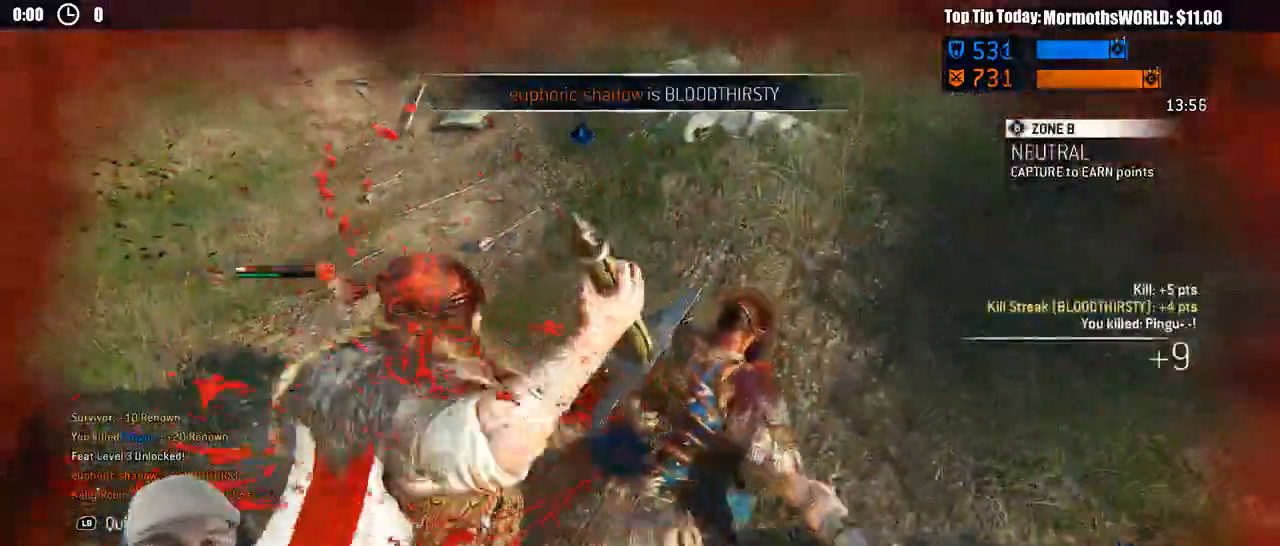
{"dt_ms": 1000, "buttons": [], "left_stick": "center", "right_stick": "center"}
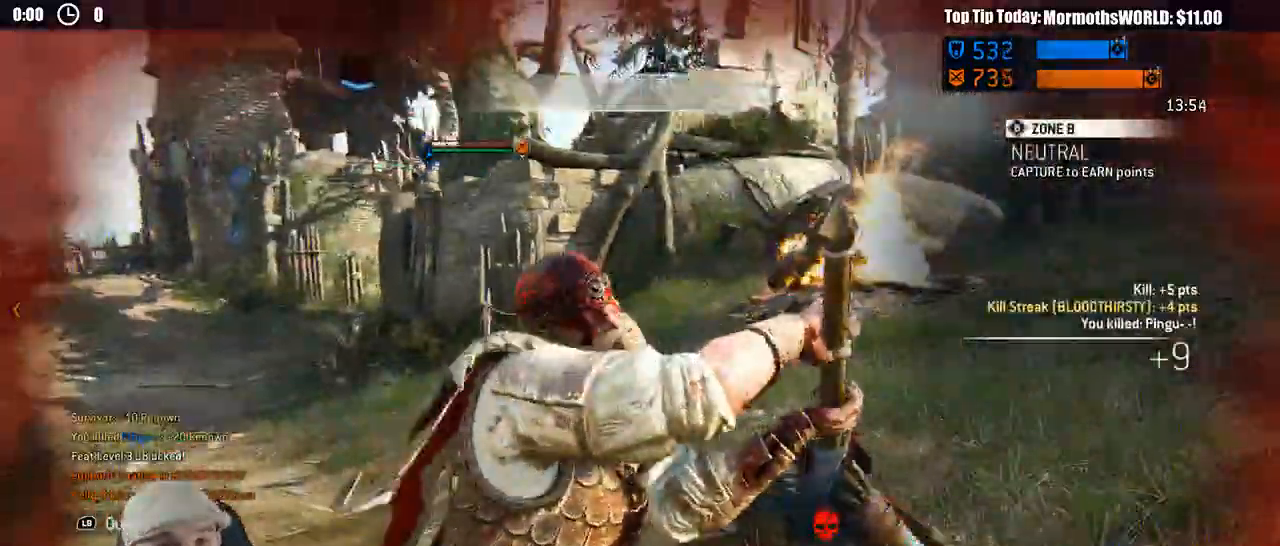
{"dt_ms": 500, "buttons": [], "left_stick": "center", "right_stick": "center", "events": []}
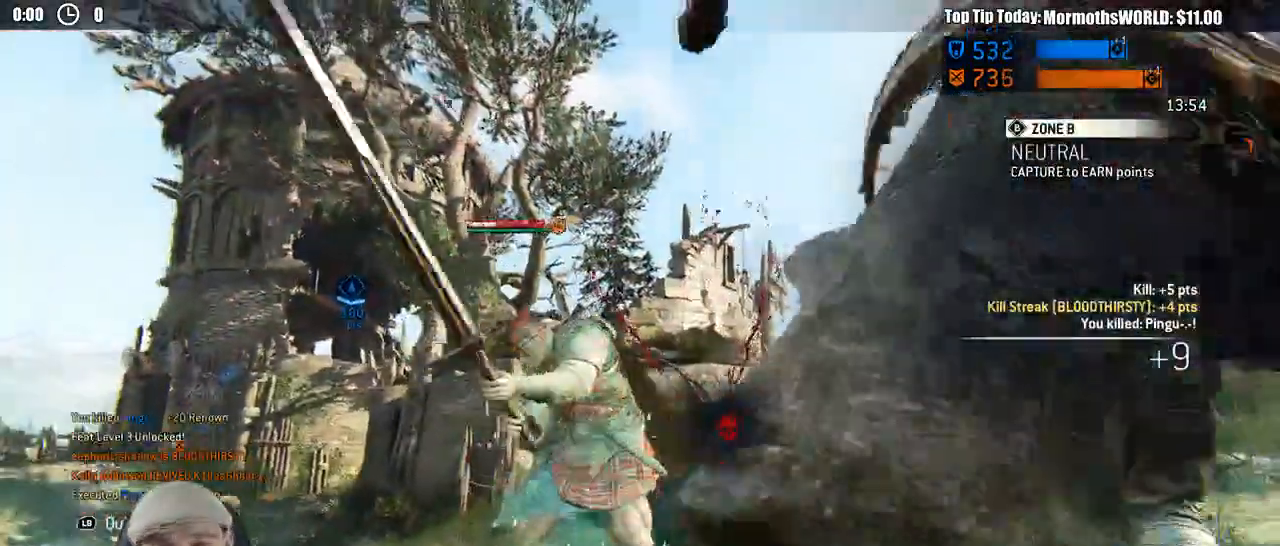
{"dt_ms": 500, "buttons": ["A", "L3"], "left_stick": "up", "right_stick": "right"}
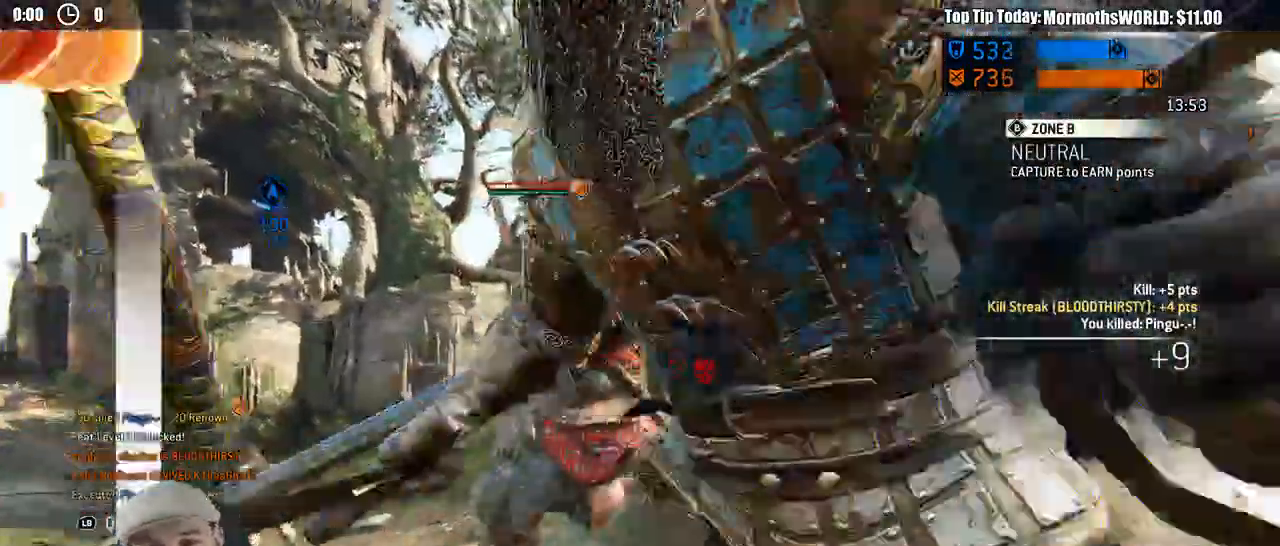
{"dt_ms": 1000, "buttons": ["L3"], "left_stick": "left", "right_stick": "down-right"}
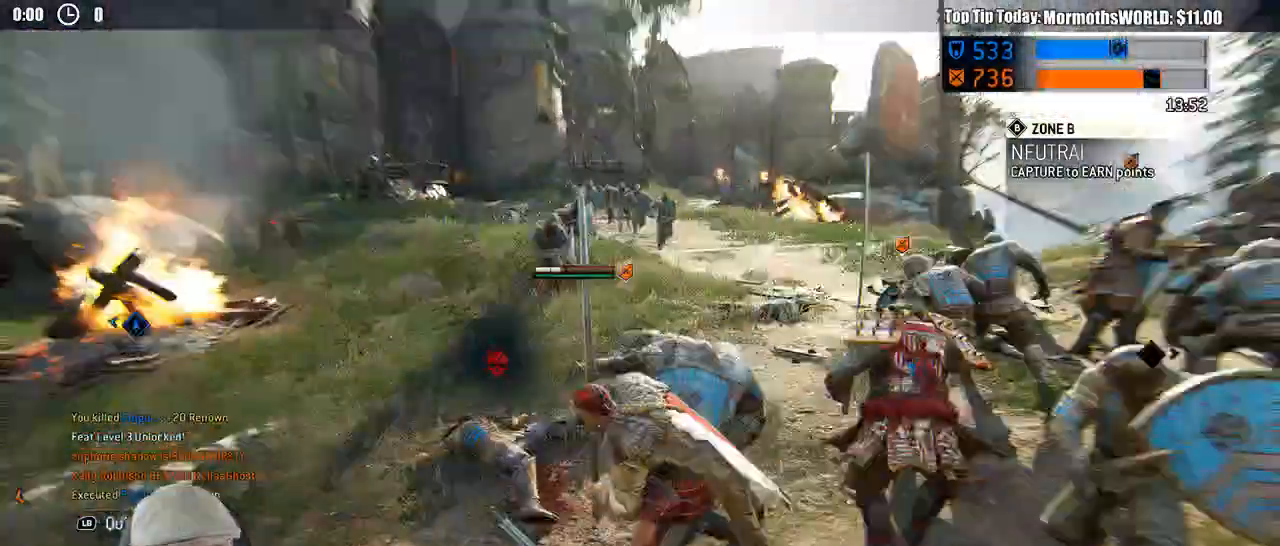
{"dt_ms": 500, "buttons": ["L3"], "left_stick": "left", "right_stick": "left", "events": [[117, "right_stick", "left"]]}
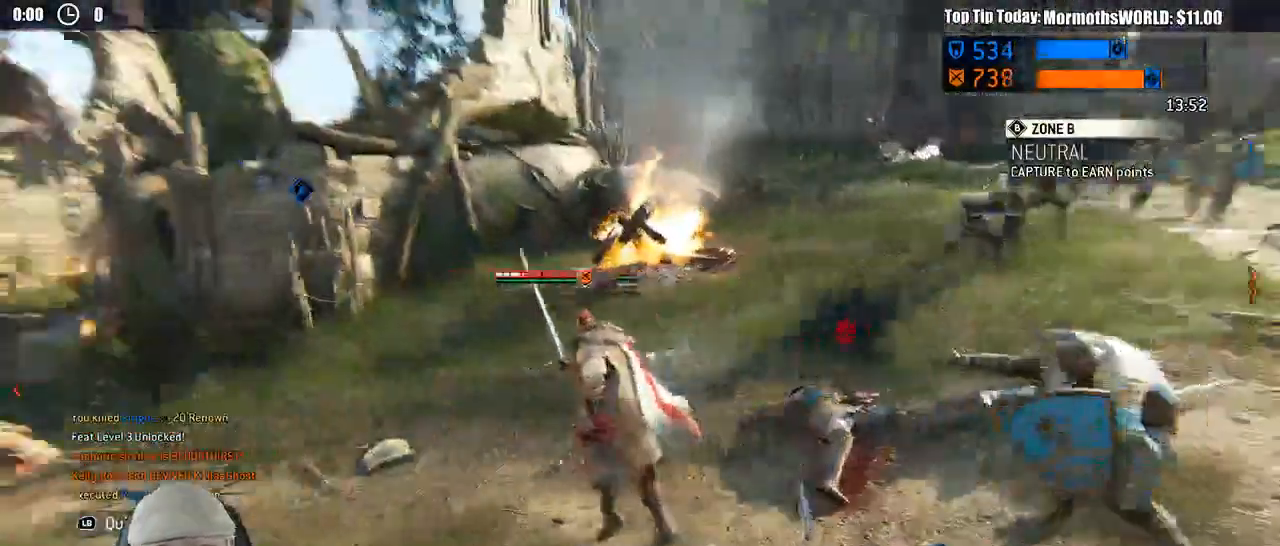
{"dt_ms": 500, "buttons": ["L3"], "left_stick": "up-right", "right_stick": "up-left", "events": [[100, "left_stick", "up-left"], [183, "right_stick", "center"], [350, "right_stick", "up-left"], [367, "left_stick", "up"], [467, "left_stick", "up-right"]]}
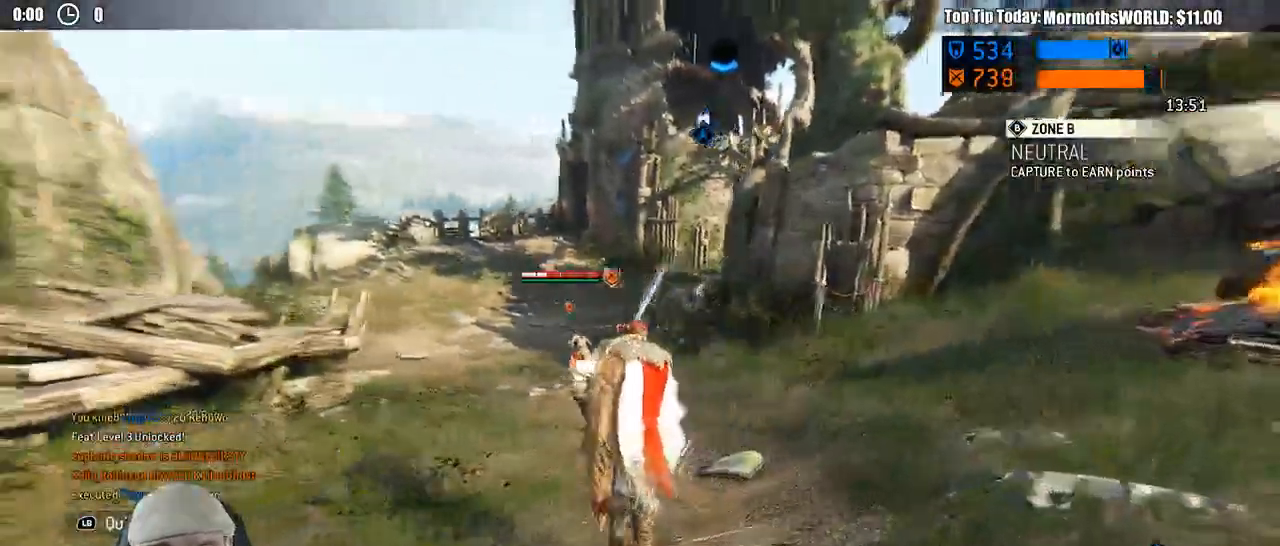
{"dt_ms": 500, "buttons": [], "left_stick": "up-right", "right_stick": "center", "events": [[67, "right_stick", "left"], [183, "right_stick", "center"], [300, "L3", "up"]]}
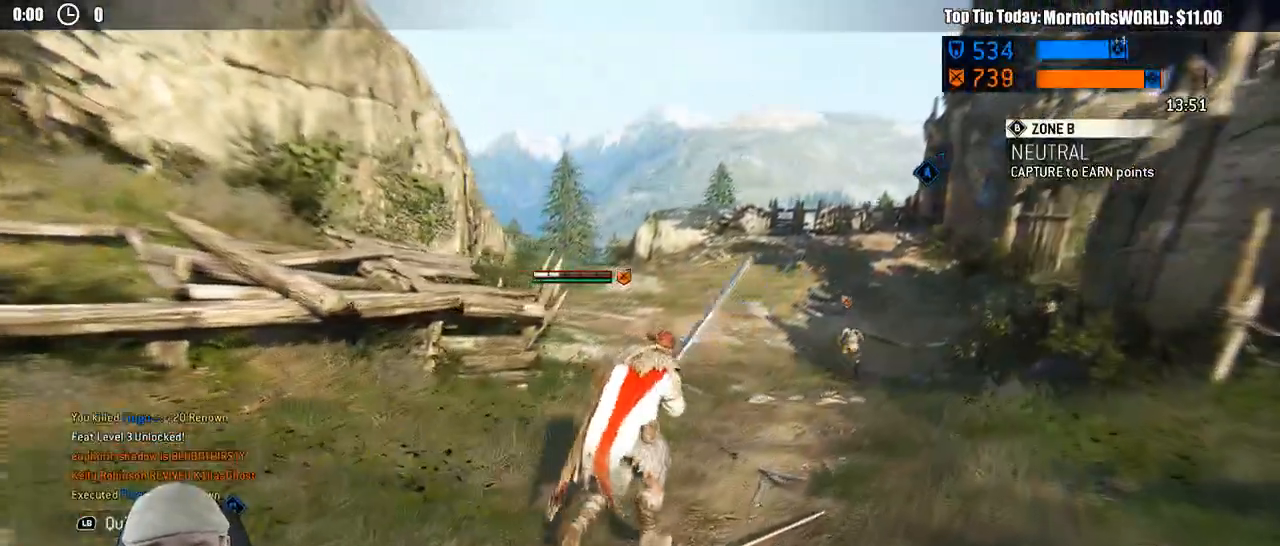
{"dt_ms": 500, "buttons": ["L3"], "left_stick": "up-right", "right_stick": "right", "events": [[50, "SELECT", "down"], [150, "L3", "down"], [183, "SELECT", "up"], [367, "right_stick", "right"]]}
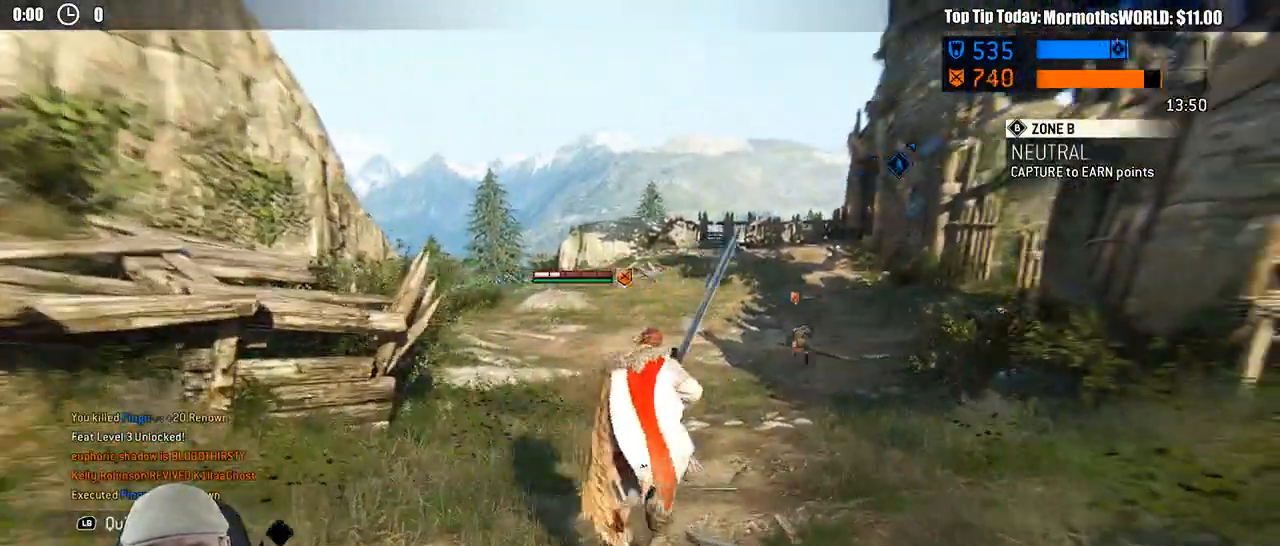
{"dt_ms": 500, "buttons": ["L3"], "left_stick": "up", "right_stick": "up-right", "events": [[117, "right_stick", "center"], [400, "left_stick", "up"], [500, "right_stick", "up-right"]]}
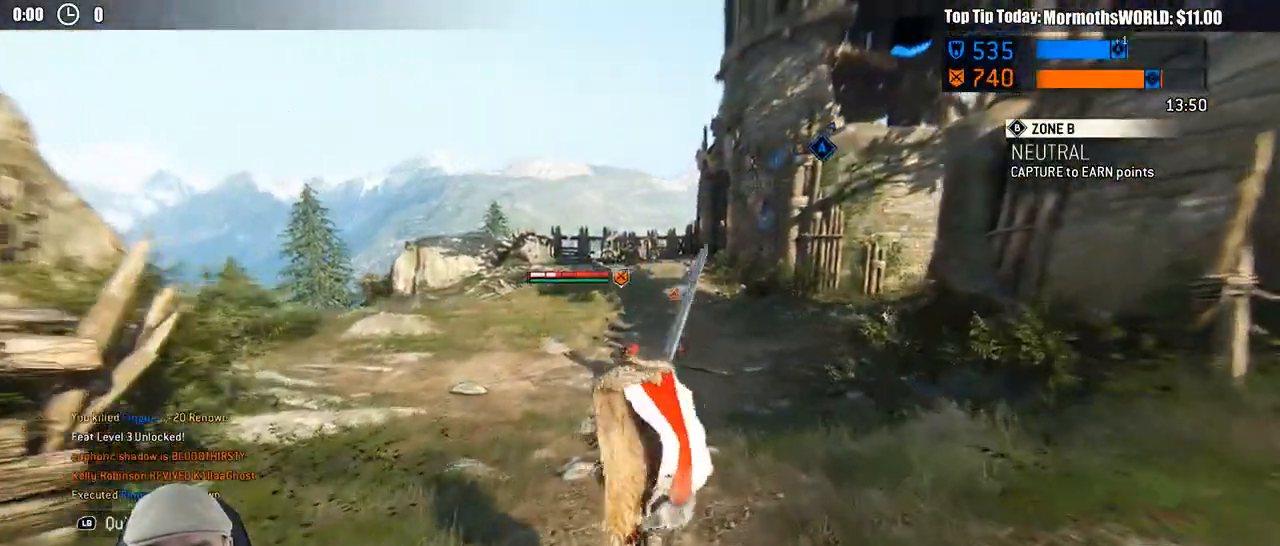
{"dt_ms": 500, "buttons": ["L3"], "left_stick": "up", "right_stick": "center", "events": [[83, "right_stick", "center"]]}
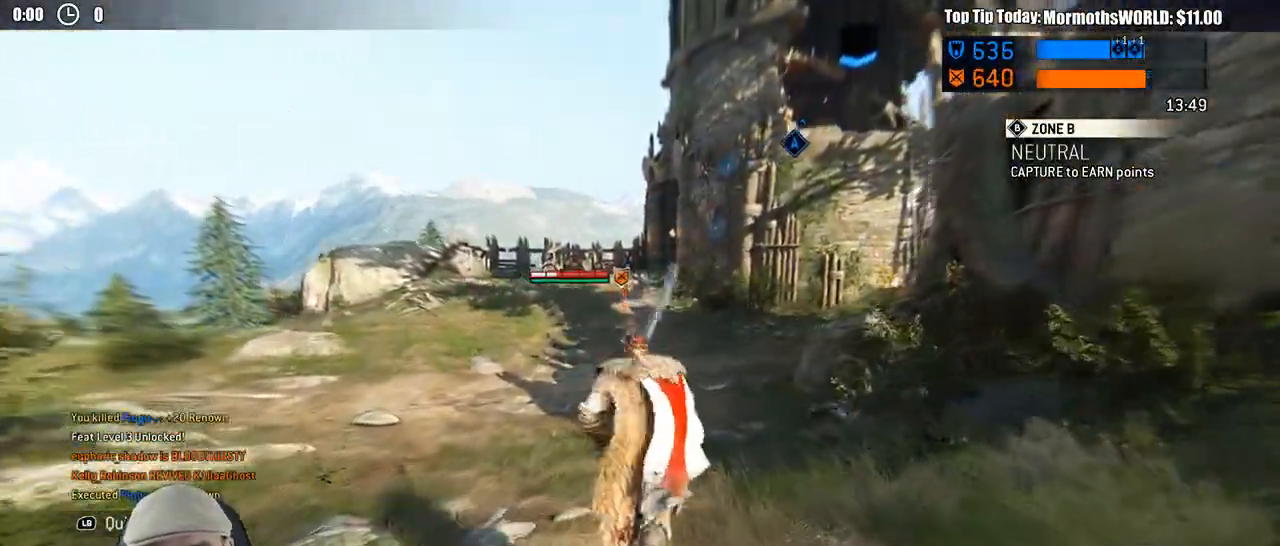
{"dt_ms": 500, "buttons": ["L3"], "left_stick": "up", "right_stick": "center", "events": [[17, "right_stick", "right"], [217, "right_stick", "center"]]}
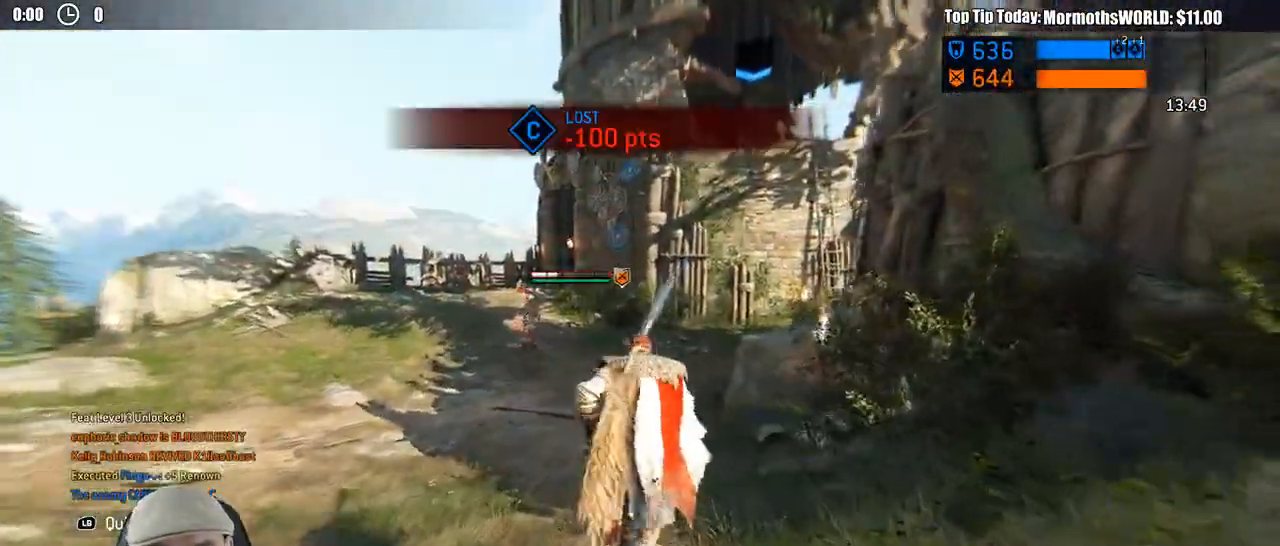
{"dt_ms": 500, "buttons": ["L3"], "left_stick": "up", "right_stick": "center", "events": []}
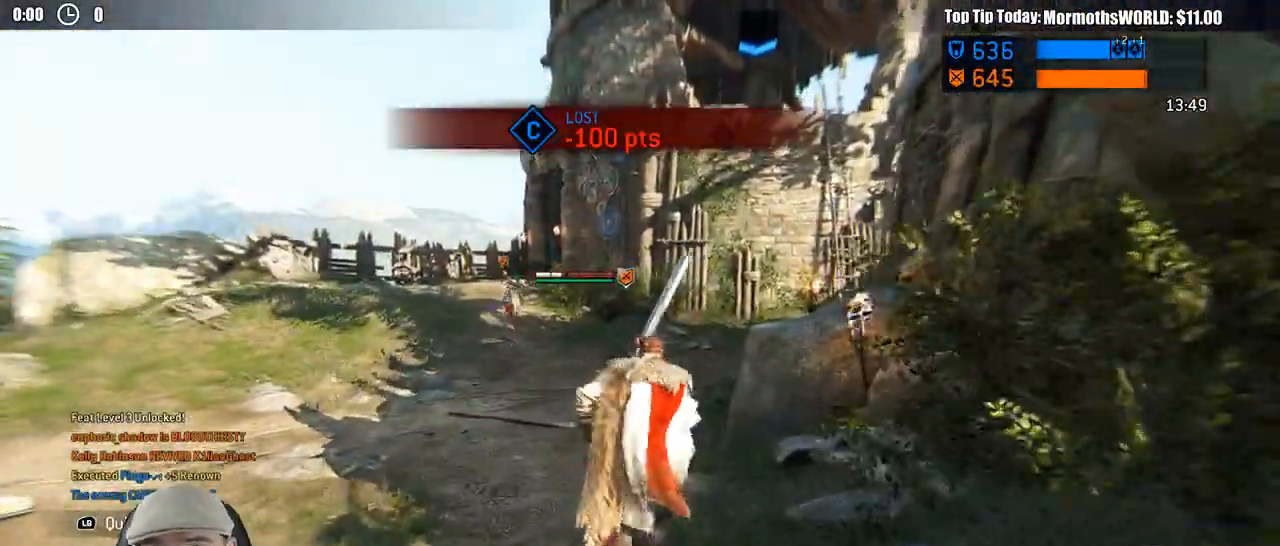
{"dt_ms": 500, "buttons": ["L3"], "left_stick": "up", "right_stick": "right", "events": [[400, "right_stick", "right"]]}
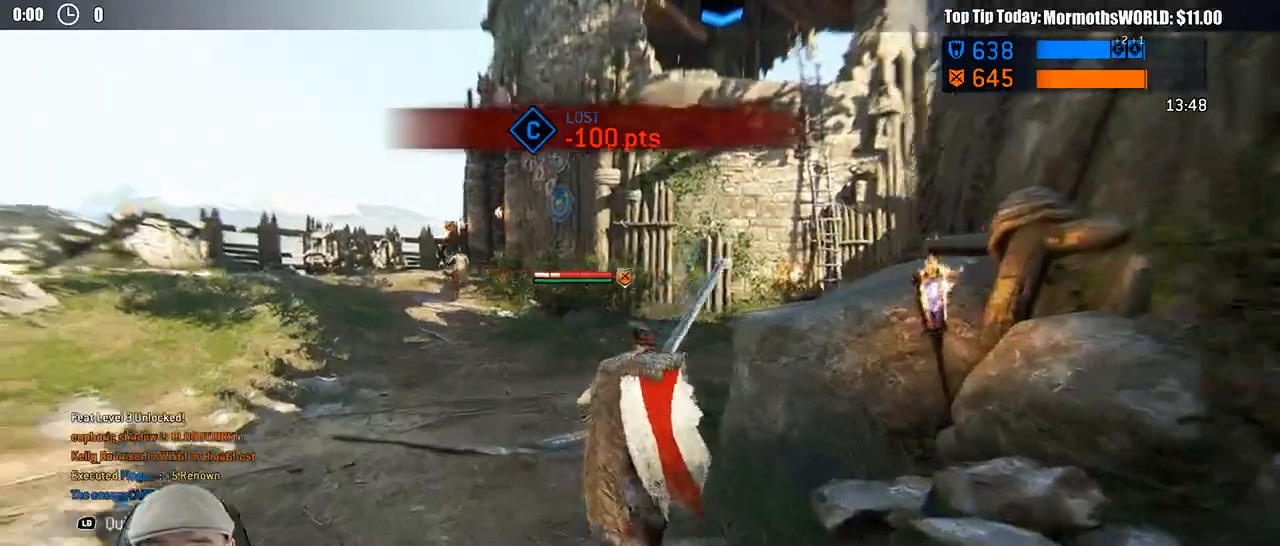
{"dt_ms": 500, "buttons": ["L3"], "left_stick": "up", "right_stick": "center", "events": [[33, "right_stick", "center"]]}
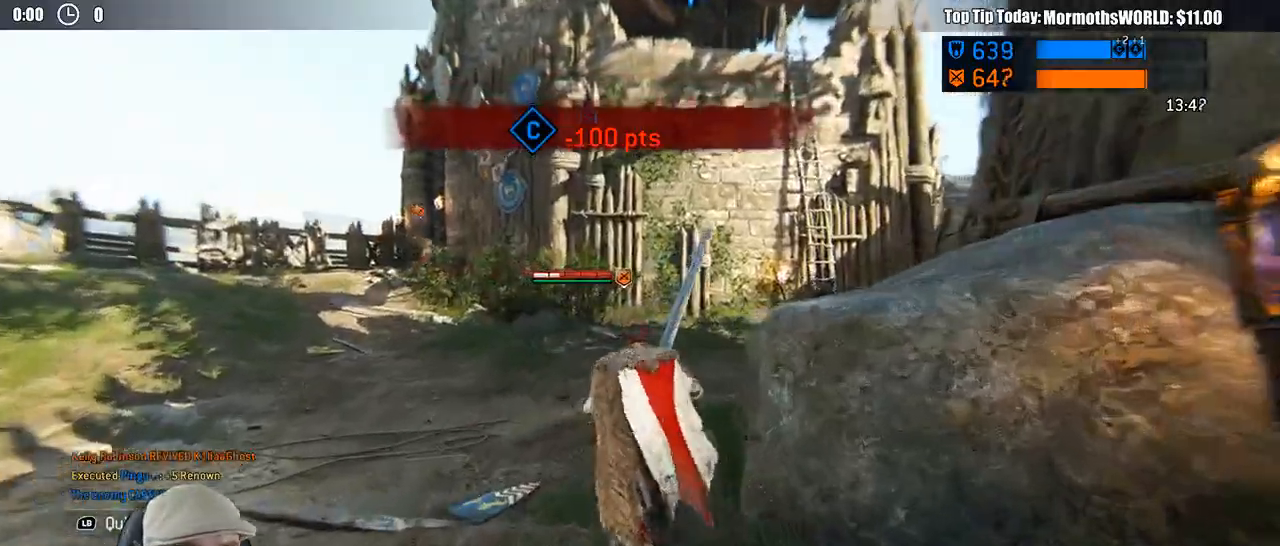
{"dt_ms": 500, "buttons": ["L3"], "left_stick": "up-right", "right_stick": "center", "events": [[83, "left_stick", "up-right"], [233, "right_stick", "right"], [400, "right_stick", "center"]]}
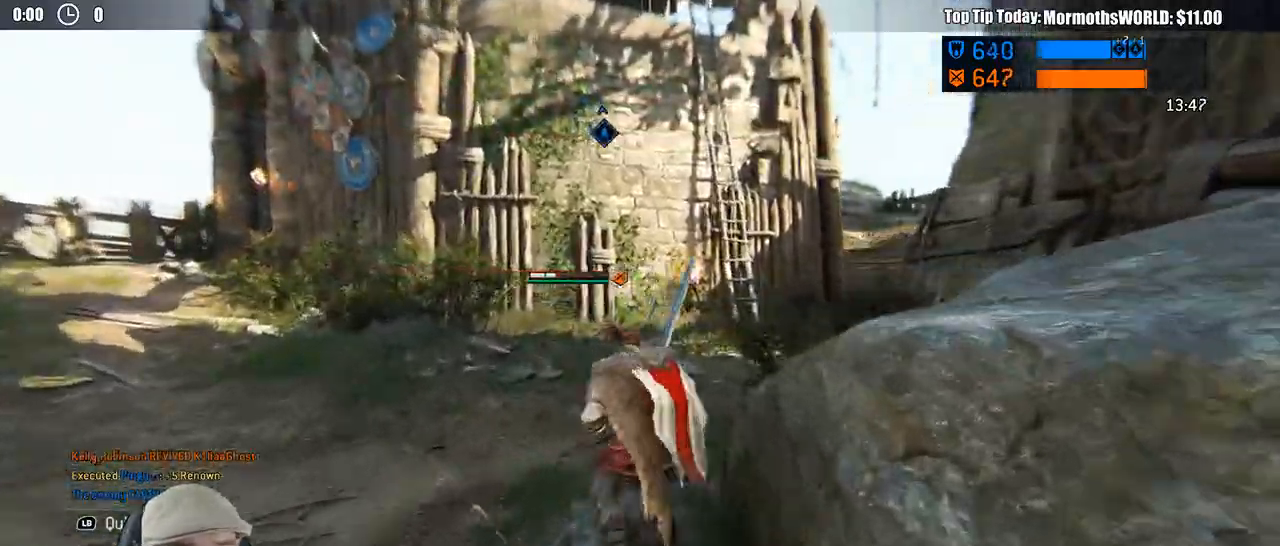
{"dt_ms": 500, "buttons": ["L3"], "left_stick": "up-right", "right_stick": "center", "events": []}
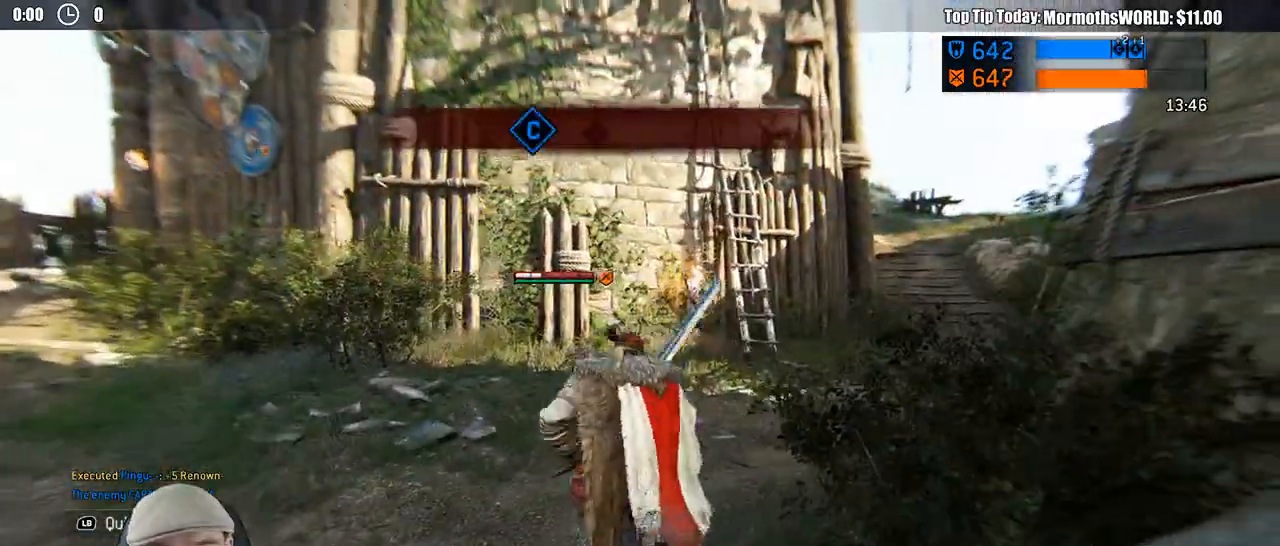
{"dt_ms": 500, "buttons": ["L3"], "left_stick": "up-right", "right_stick": "center", "events": []}
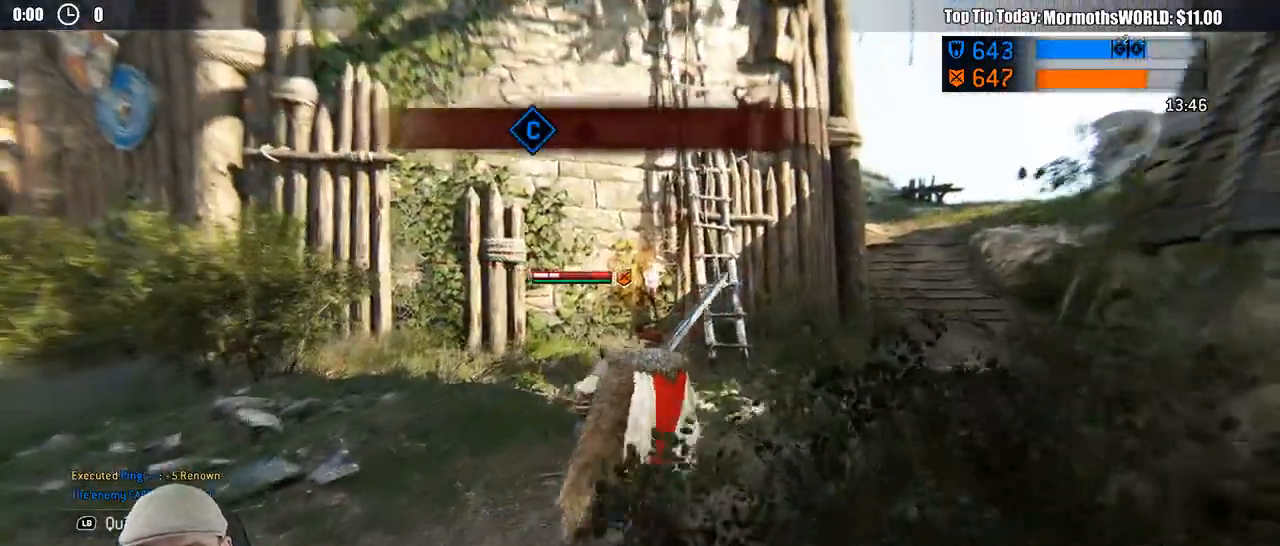
{"dt_ms": 500, "buttons": ["L3"], "left_stick": "up", "right_stick": "center", "events": [[167, "L3", "up"], [267, "left_stick", "up"], [300, "L3", "down"]]}
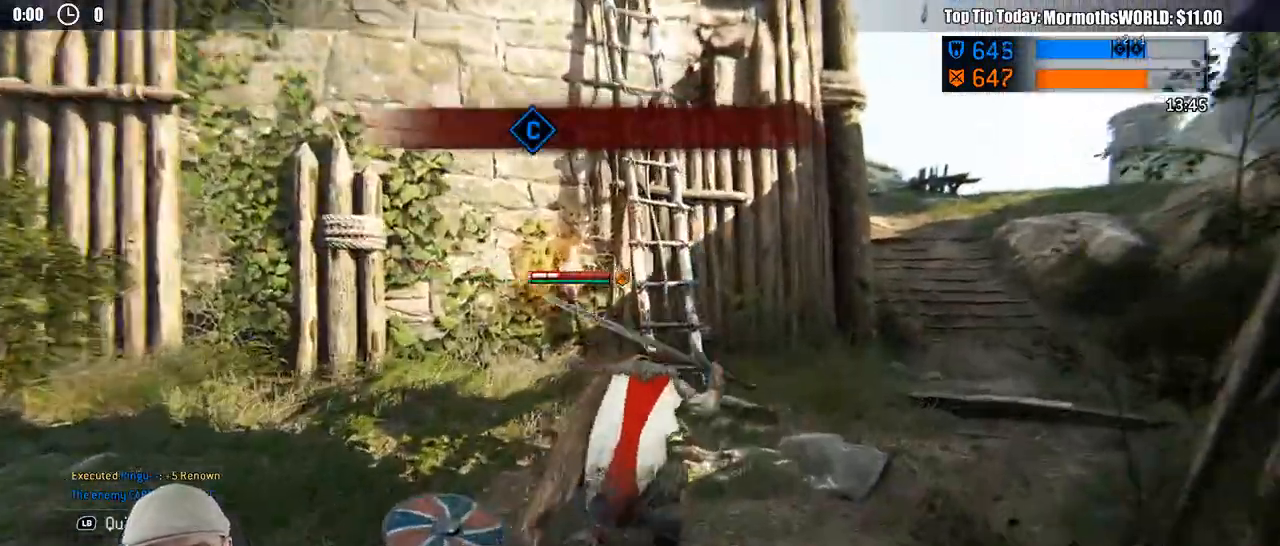
{"dt_ms": 500, "buttons": ["L3"], "left_stick": "up", "right_stick": "left", "events": [[333, "right_stick", "left"]]}
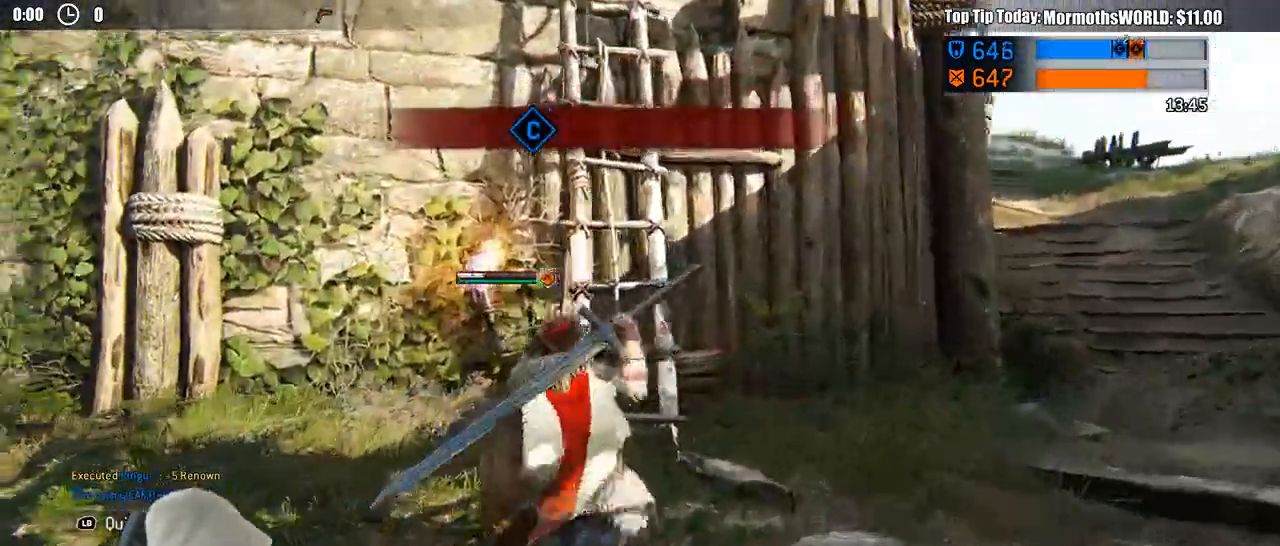
{"dt_ms": 500, "buttons": ["L3"], "left_stick": "up", "right_stick": "center", "events": [[33, "right_stick", "center"]]}